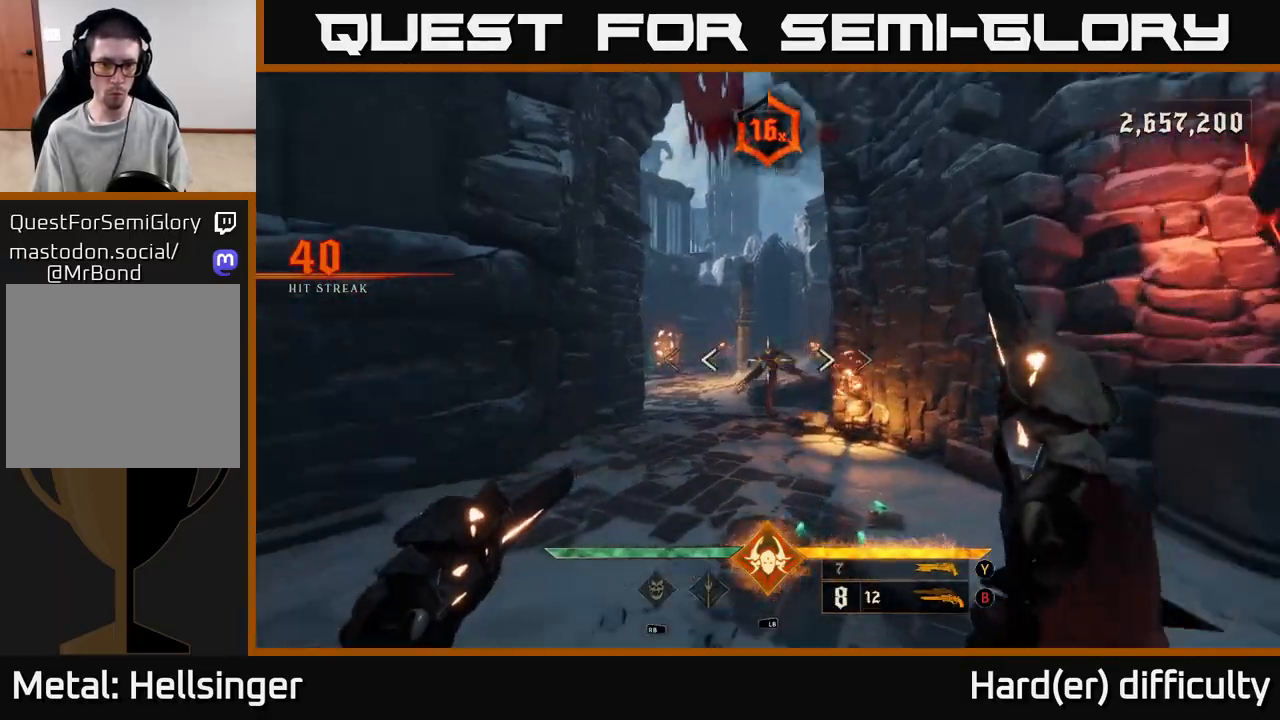
Gameplay with a controller (Xbox layout); each line is a JSON object with the inputs held at the frame after it. "events" lists button and stick changes between this image and that frame as [ms after this image, input, new state], when the widget could be followed in between. Not read: L3 R3.
{"buttons": [], "left_stick": "up", "right_stick": "center", "events": [[17, "right_stick", "center"], [33, "R2", "down"], [50, "left_stick", "right"], [83, "R2", "up"], [267, "left_stick", "up"]]}
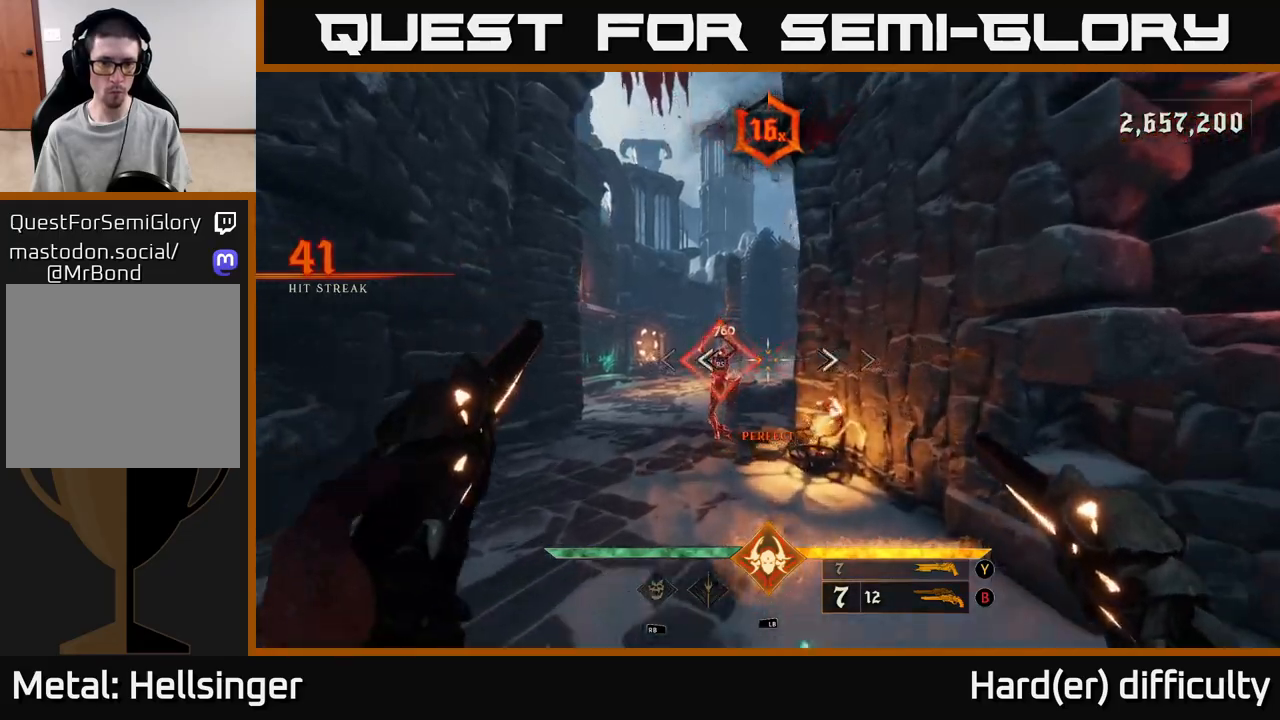
{"buttons": [], "left_stick": "up-left", "right_stick": "center", "events": [[33, "left_stick", "up-left"], [283, "left_stick", "center"], [450, "left_stick", "up-left"]]}
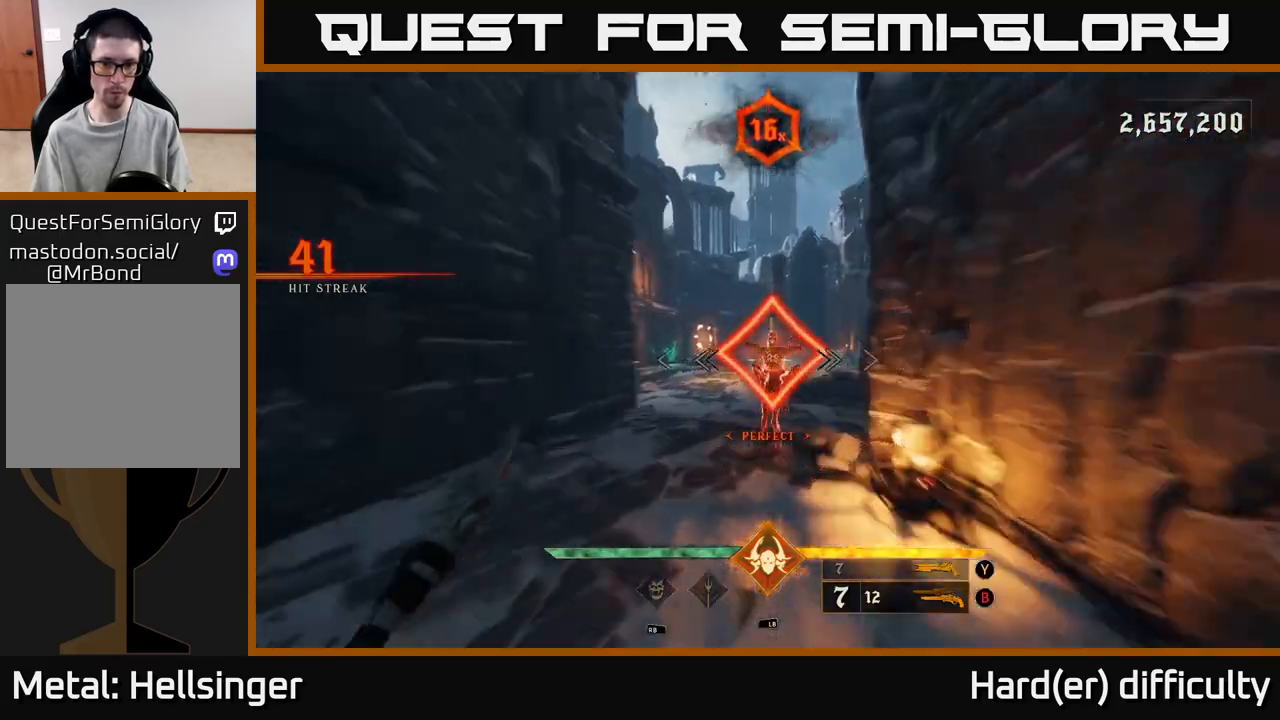
{"buttons": [], "left_stick": "up", "right_stick": "center", "events": [[117, "right_stick", "right"], [300, "right_stick", "center"], [317, "A", "down"], [333, "left_stick", "up"], [450, "A", "up"]]}
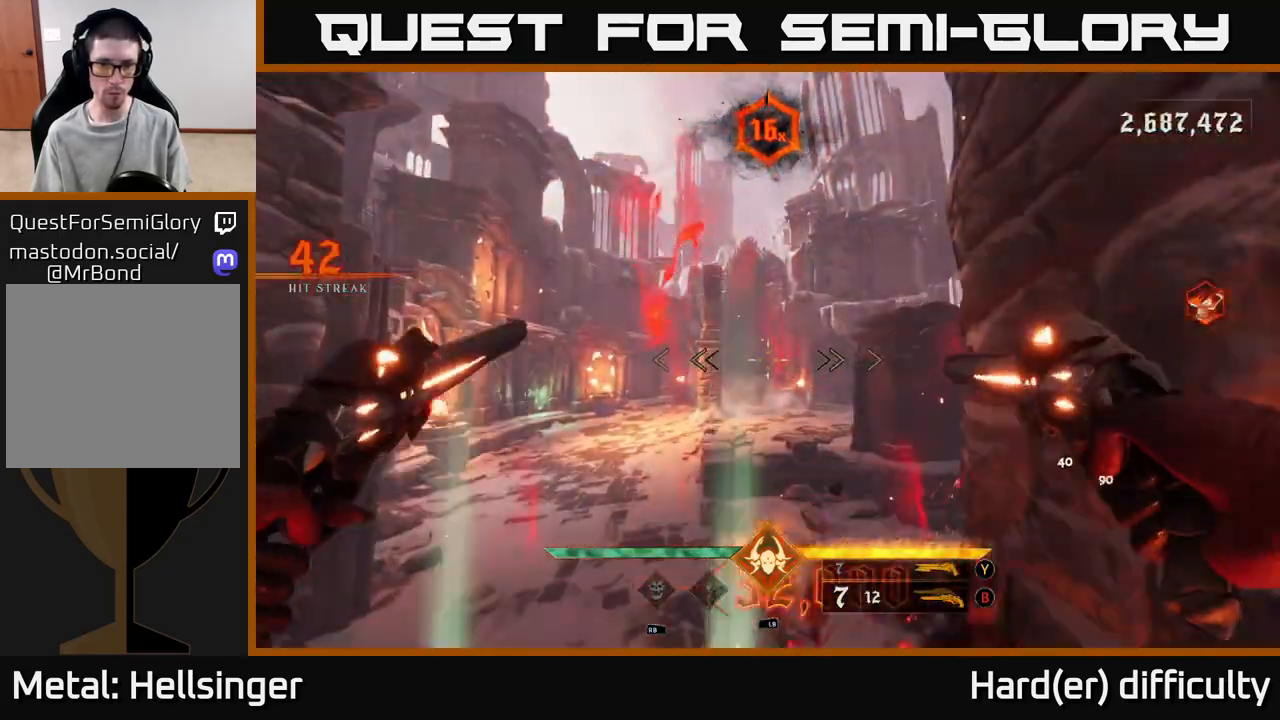
{"buttons": [], "left_stick": "down-left", "right_stick": "right", "events": [[167, "right_stick", "right"], [200, "L2", "down"], [300, "left_stick", "up-left"], [317, "L2", "up"], [483, "left_stick", "down-left"]]}
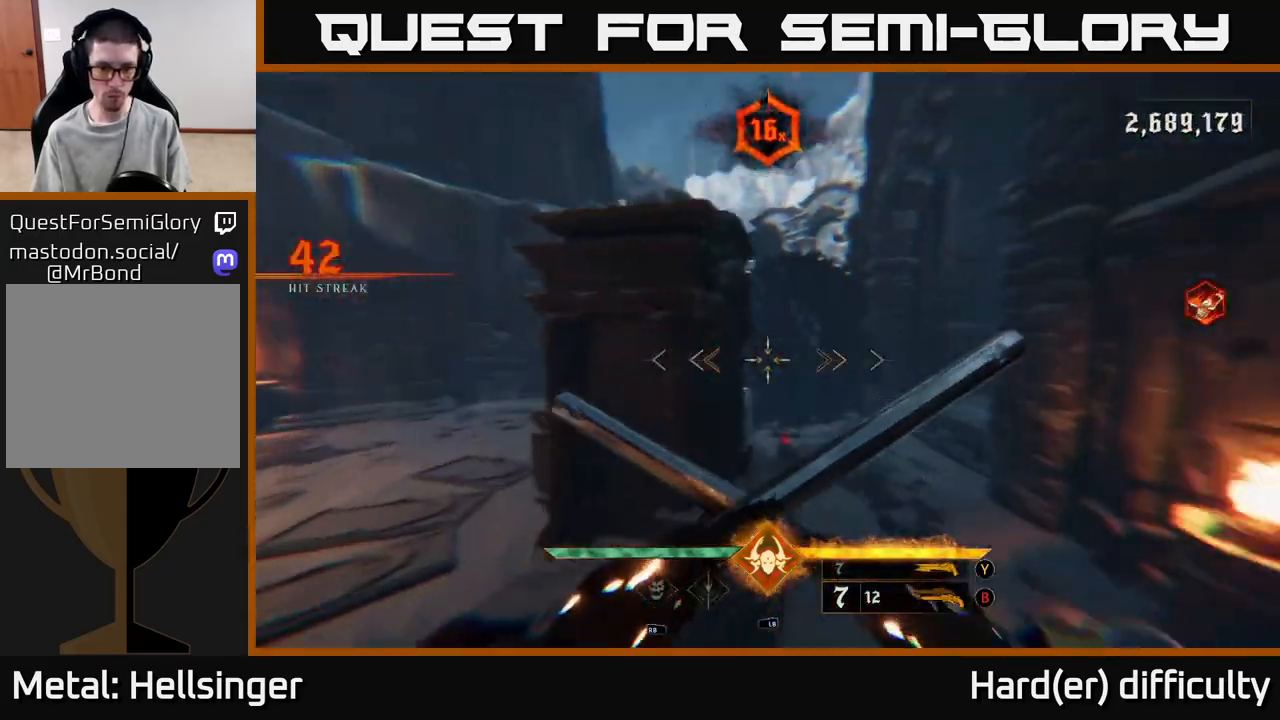
{"buttons": [], "left_stick": "down", "right_stick": "up-right", "events": [[200, "right_stick", "down"], [250, "R2", "down"], [250, "left_stick", "down"], [350, "R2", "up"], [383, "right_stick", "up-right"]]}
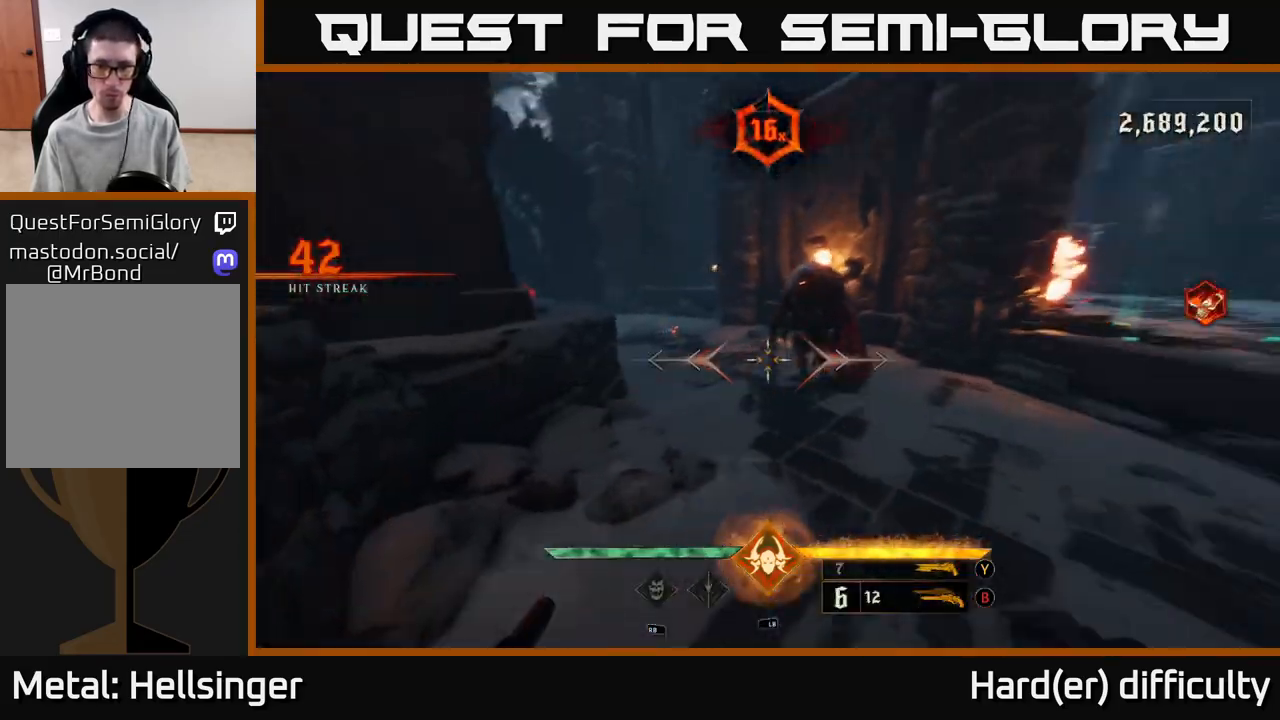
{"buttons": [], "left_stick": "down", "right_stick": "center", "events": [[67, "right_stick", "up"], [267, "R2", "down"], [267, "right_stick", "center"], [333, "R2", "up"]]}
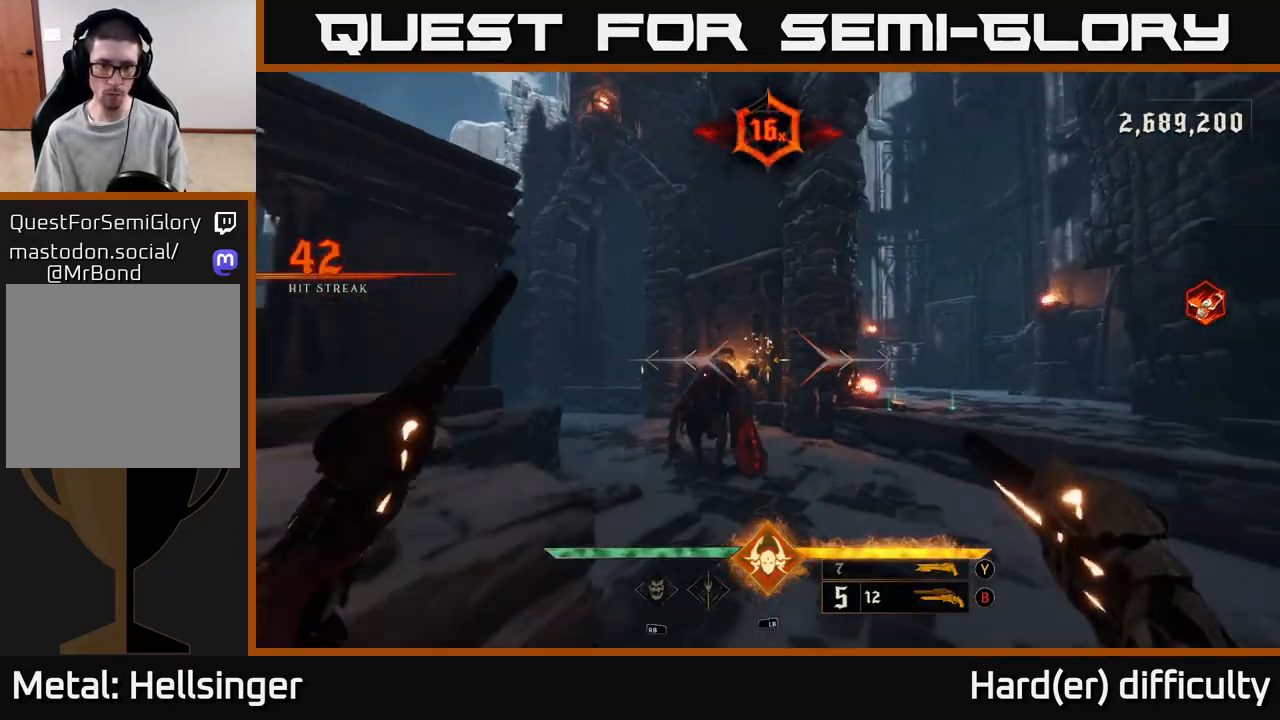
{"buttons": [], "left_stick": "down", "right_stick": "center", "events": [[117, "right_stick", "down-left"], [167, "right_stick", "up-left"], [250, "R2", "down"], [267, "right_stick", "center"], [300, "R2", "up"]]}
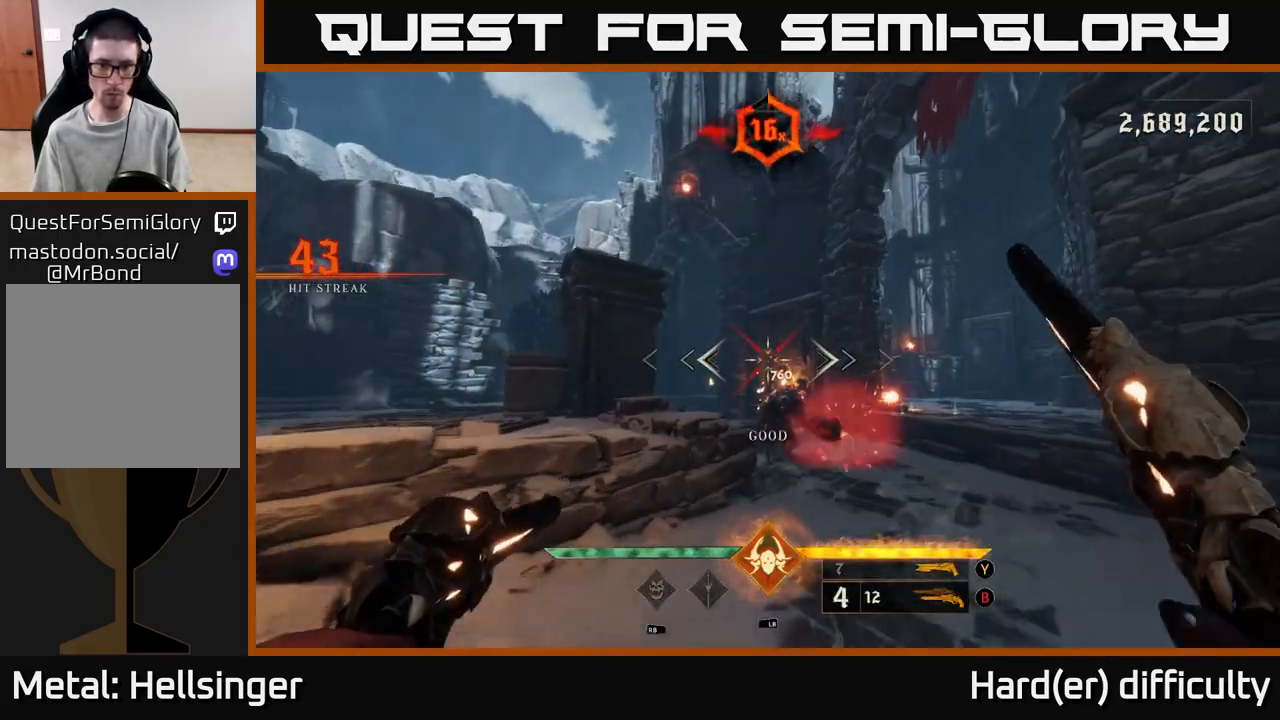
{"buttons": [], "left_stick": "up-left", "right_stick": "center", "events": [[200, "right_stick", "down"], [333, "R2", "down"], [333, "right_stick", "center"], [367, "R2", "up"], [367, "left_stick", "left"], [483, "left_stick", "up-left"]]}
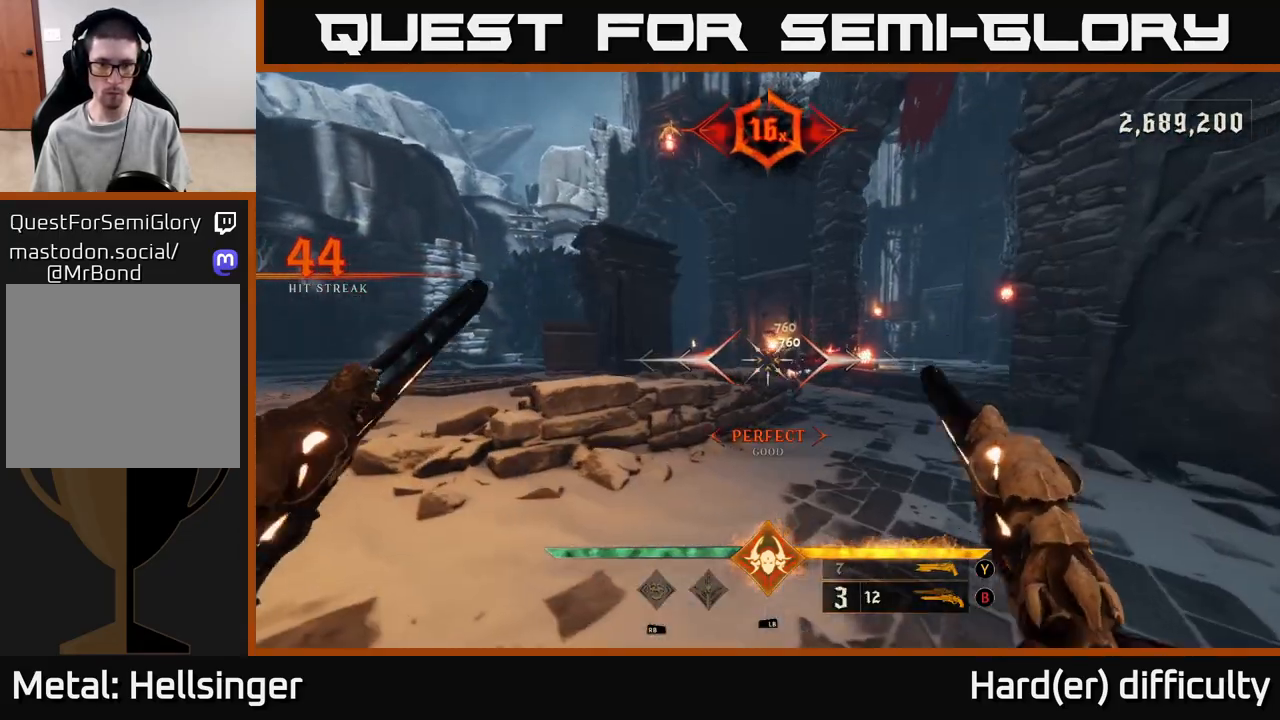
{"buttons": [], "left_stick": "down", "right_stick": "center", "events": [[50, "right_stick", "up-right"], [150, "right_stick", "center"], [217, "left_stick", "center"], [350, "right_stick", "down-right"], [367, "left_stick", "left"], [400, "R2", "down"], [433, "left_stick", "down"], [450, "right_stick", "center"], [467, "R2", "up"]]}
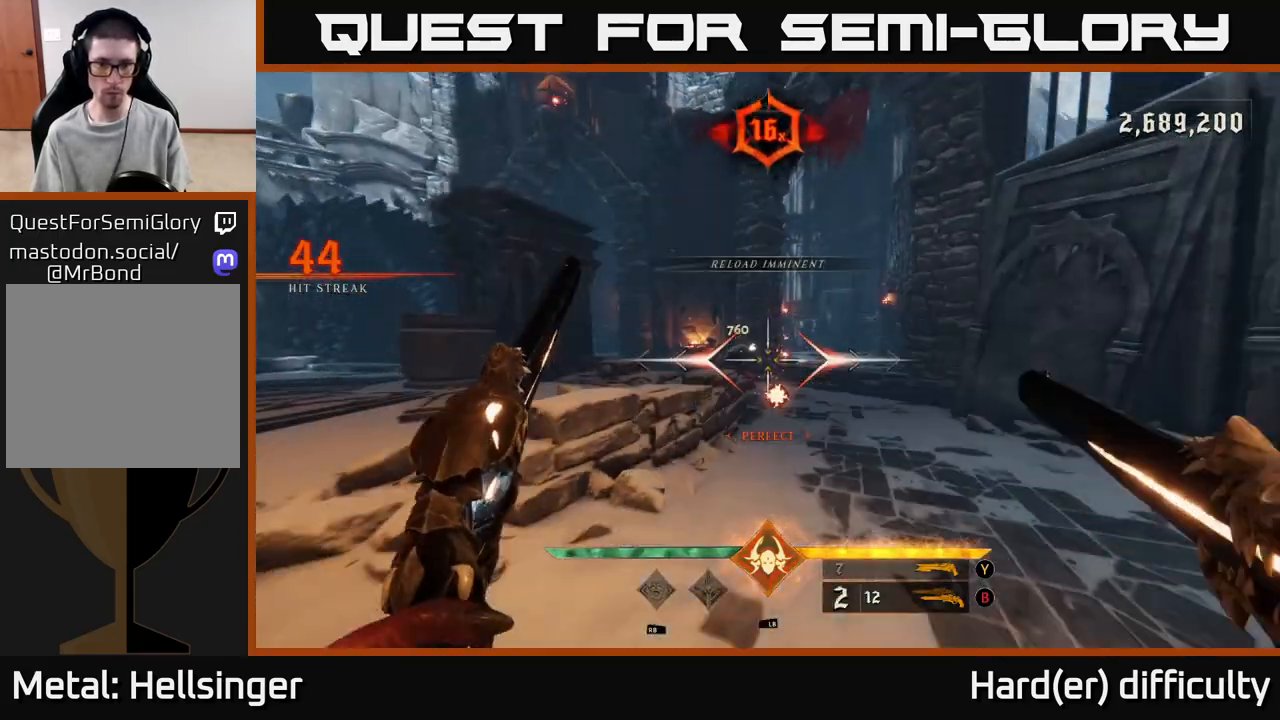
{"buttons": ["R2"], "left_stick": "up-right", "right_stick": "center", "events": [[117, "left_stick", "right"], [133, "right_stick", "left"], [383, "right_stick", "center"], [417, "left_stick", "up-right"], [483, "R2", "down"]]}
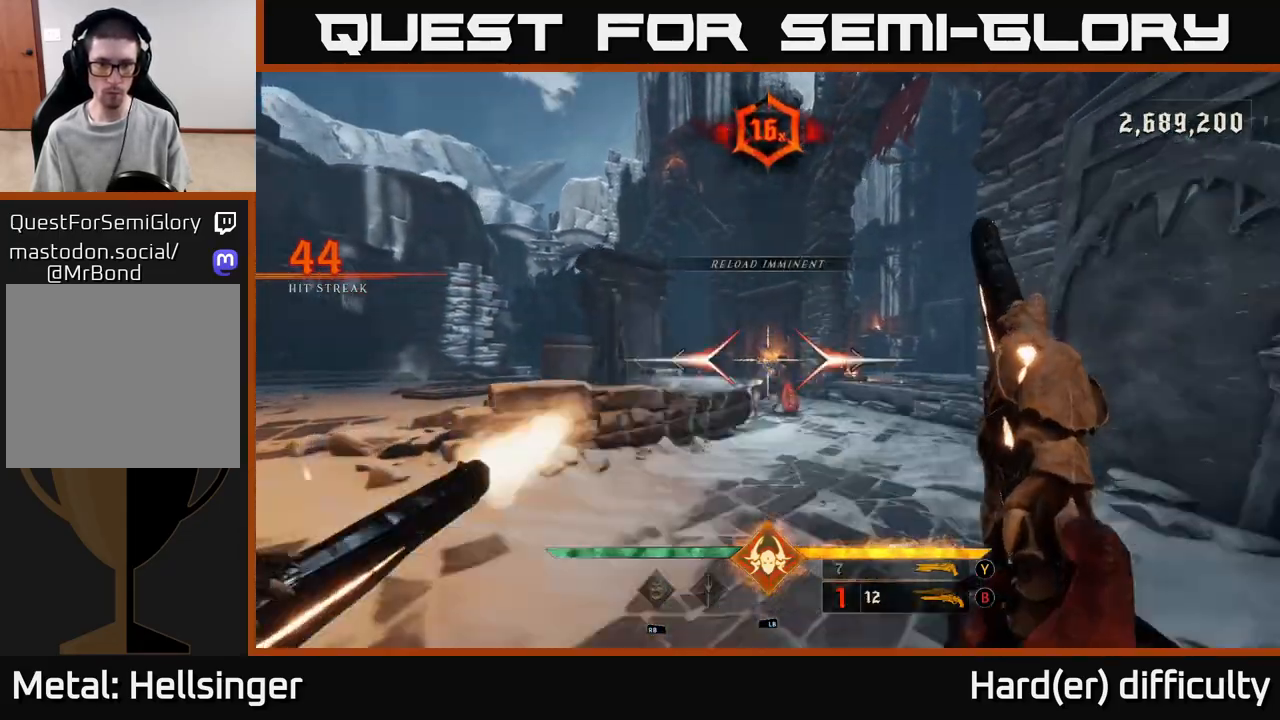
{"buttons": [], "left_stick": "up", "right_stick": "center", "events": [[83, "R2", "up"], [167, "left_stick", "left"], [383, "left_stick", "up"]]}
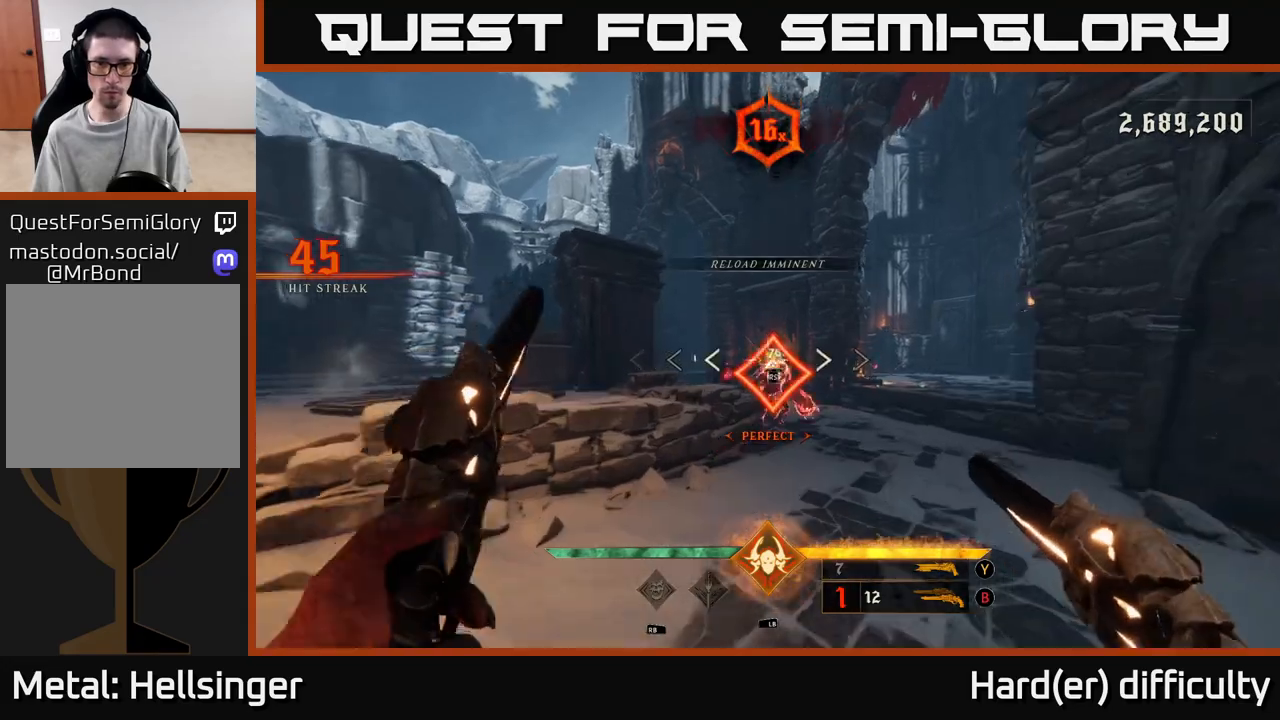
{"buttons": [], "left_stick": "center", "right_stick": "left", "events": [[167, "left_stick", "center"], [350, "right_stick", "left"]]}
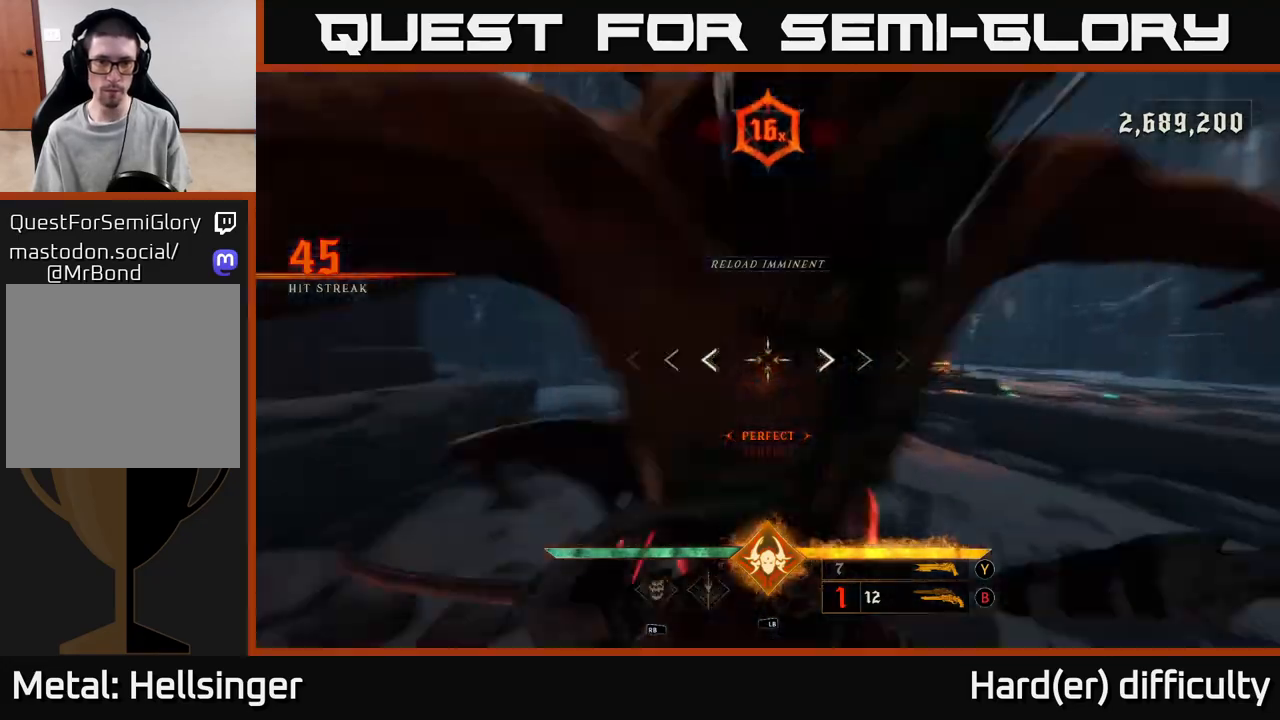
{"buttons": [], "left_stick": "down", "right_stick": "down-left", "events": [[17, "right_stick", "center"], [67, "left_stick", "right"], [150, "left_stick", "down"], [483, "right_stick", "down-left"]]}
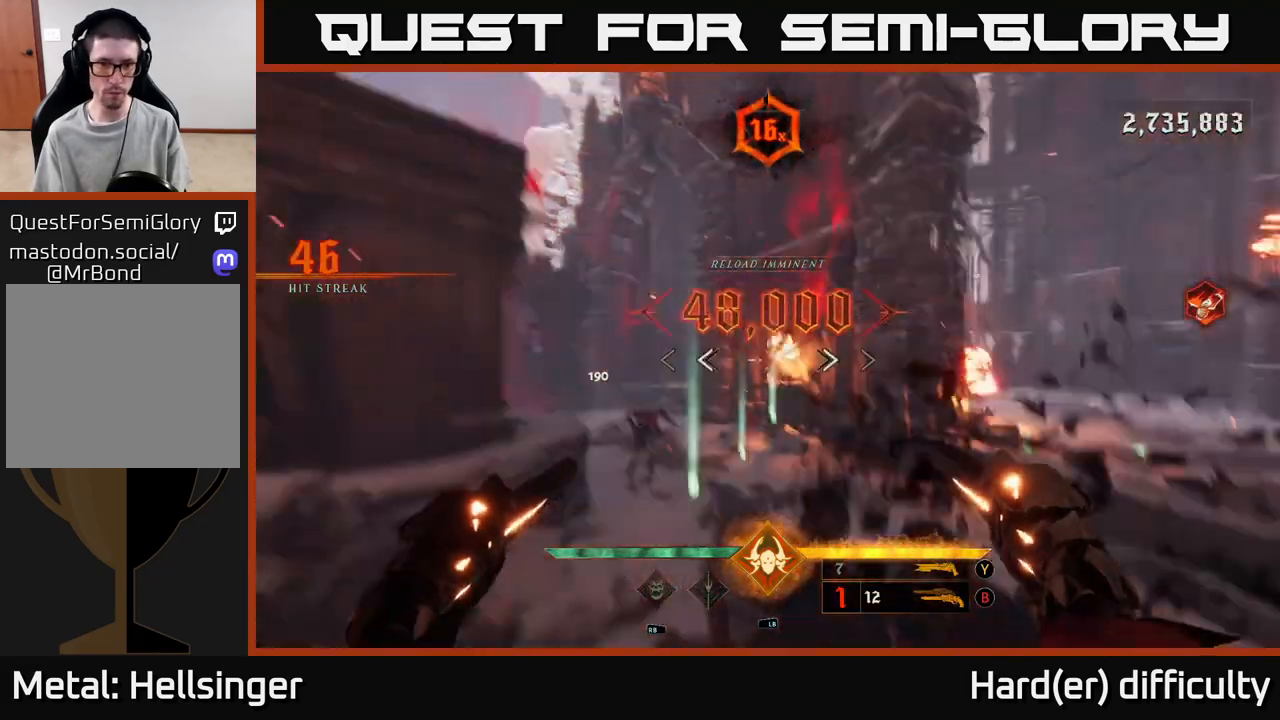
{"buttons": [], "left_stick": "up", "right_stick": "center", "events": [[67, "left_stick", "down-right"], [83, "R2", "down"], [150, "right_stick", "center"], [183, "R2", "up"], [317, "left_stick", "up"]]}
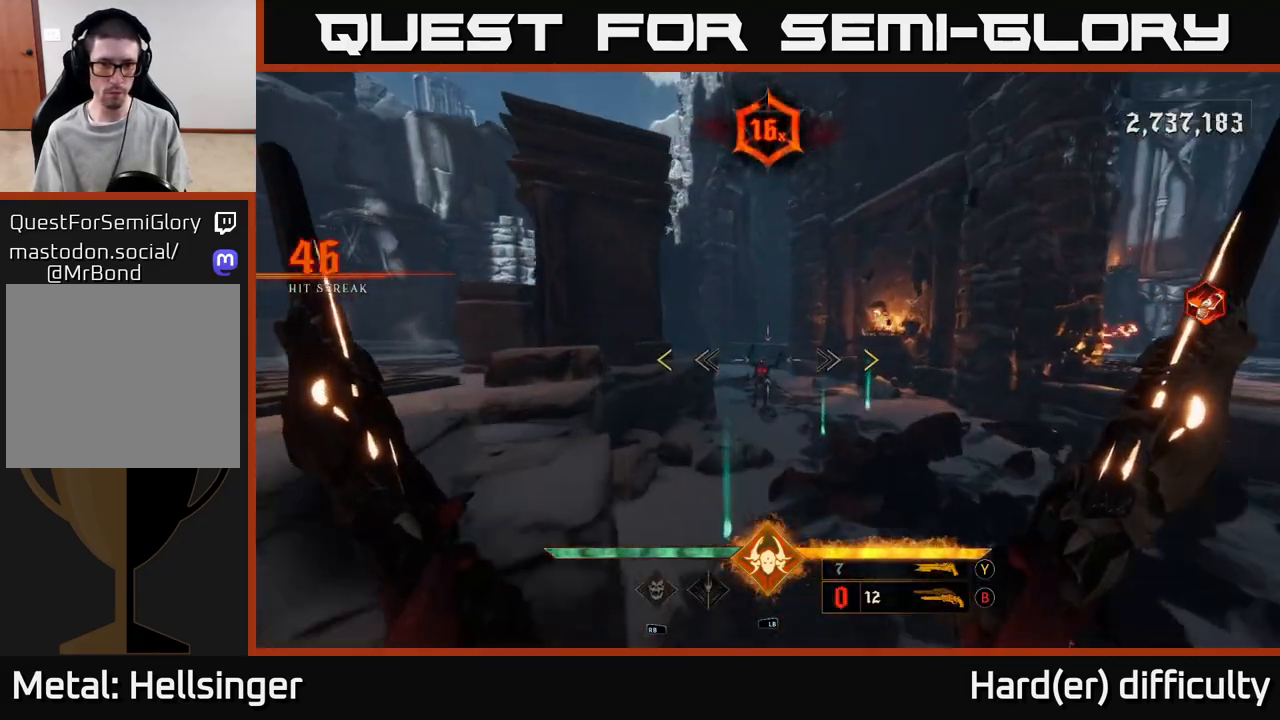
{"buttons": [], "left_stick": "center", "right_stick": "center", "events": [[50, "left_stick", "up-right"], [67, "right_stick", "up"], [117, "right_stick", "center"], [133, "R2", "down"], [167, "left_stick", "up"], [200, "R2", "up"], [283, "left_stick", "center"]]}
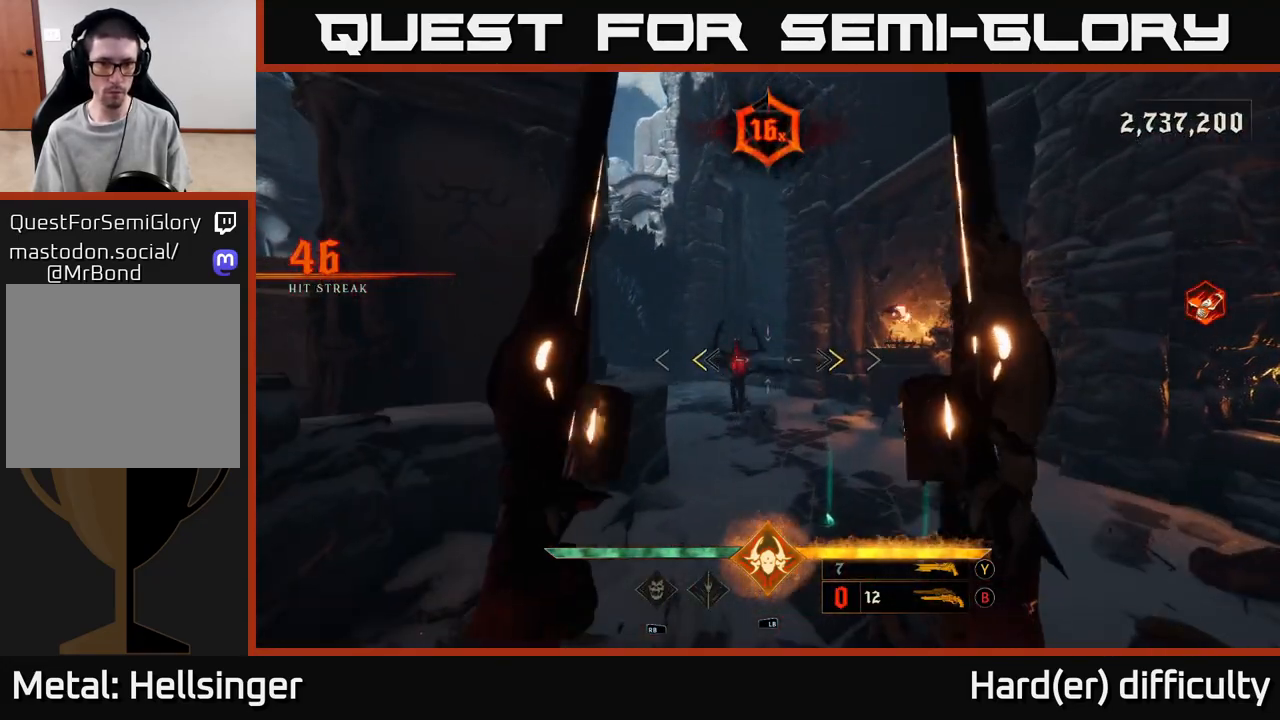
{"buttons": [], "left_stick": "center", "right_stick": "center", "events": [[183, "X", "down"], [200, "left_stick", "down"], [250, "X", "up"], [467, "left_stick", "center"]]}
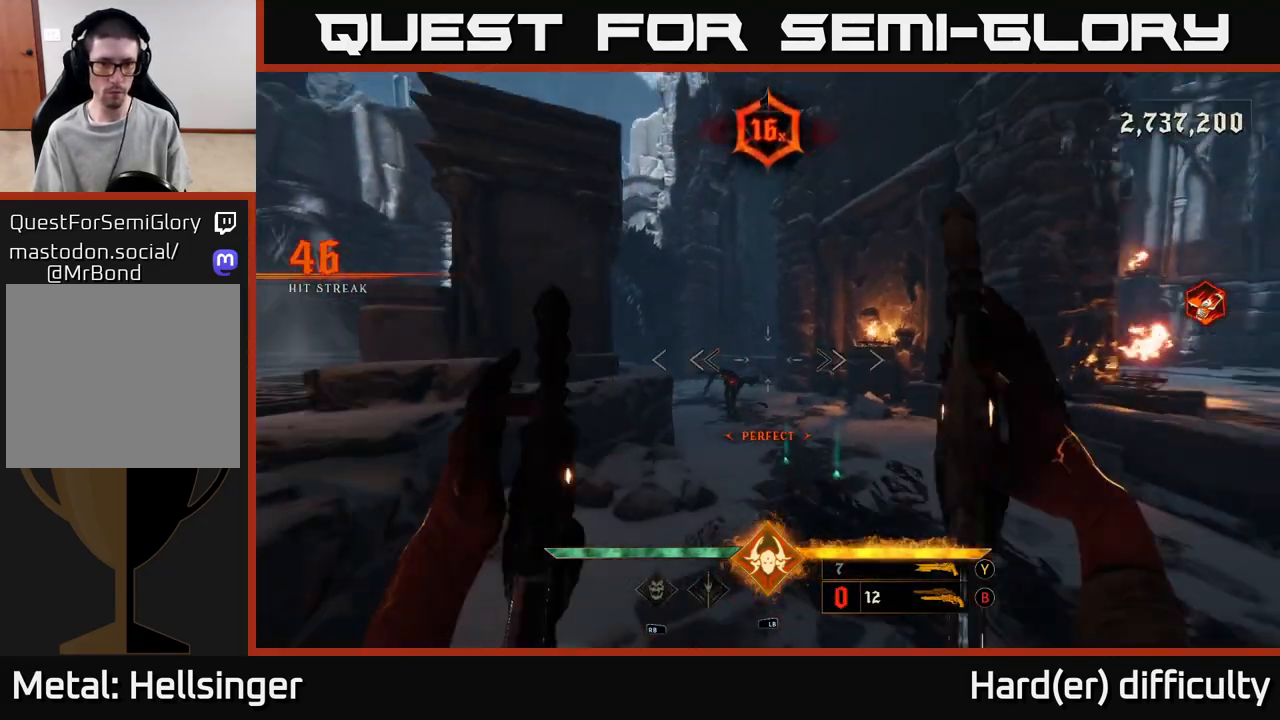
{"buttons": [], "left_stick": "up-right", "right_stick": "center", "events": [[150, "right_stick", "down-left"], [217, "R2", "down"], [233, "left_stick", "right"], [233, "right_stick", "center"], [267, "R2", "up"], [483, "left_stick", "up-right"]]}
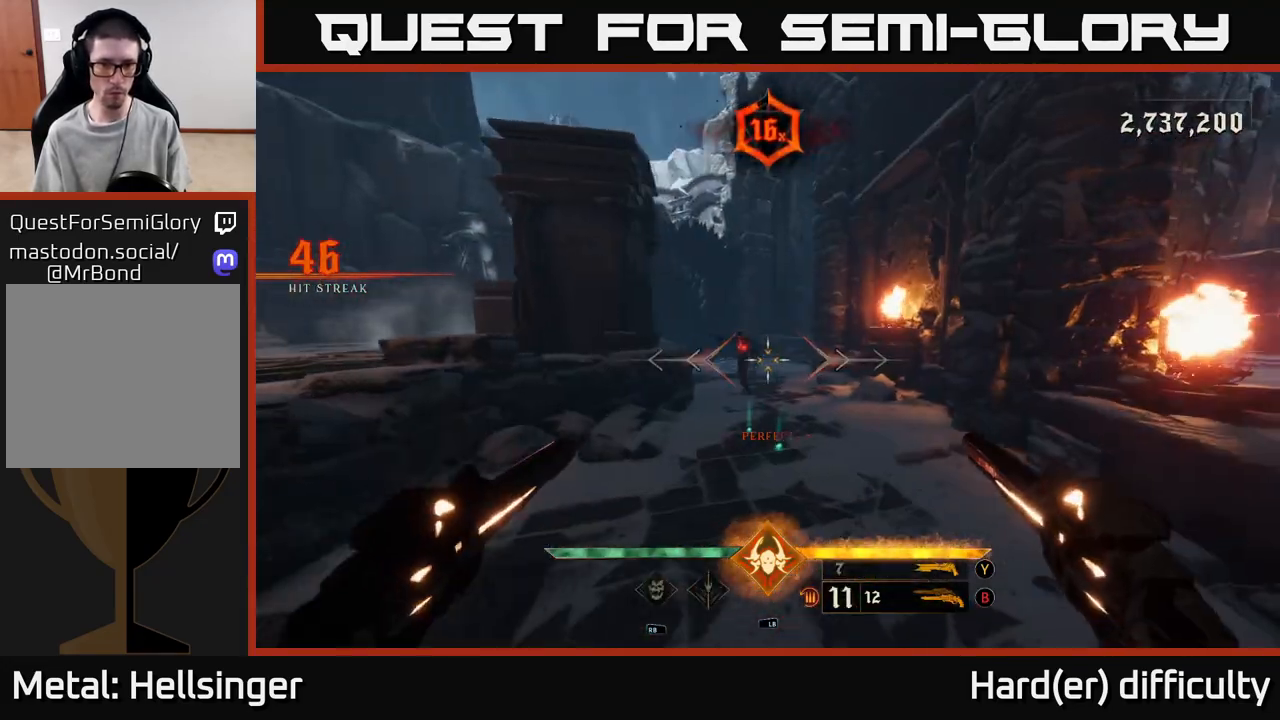
{"buttons": [], "left_stick": "up", "right_stick": "center", "events": [[83, "left_stick", "up"], [167, "right_stick", "up-left"], [250, "right_stick", "center"], [300, "R2", "down"], [383, "R2", "up"]]}
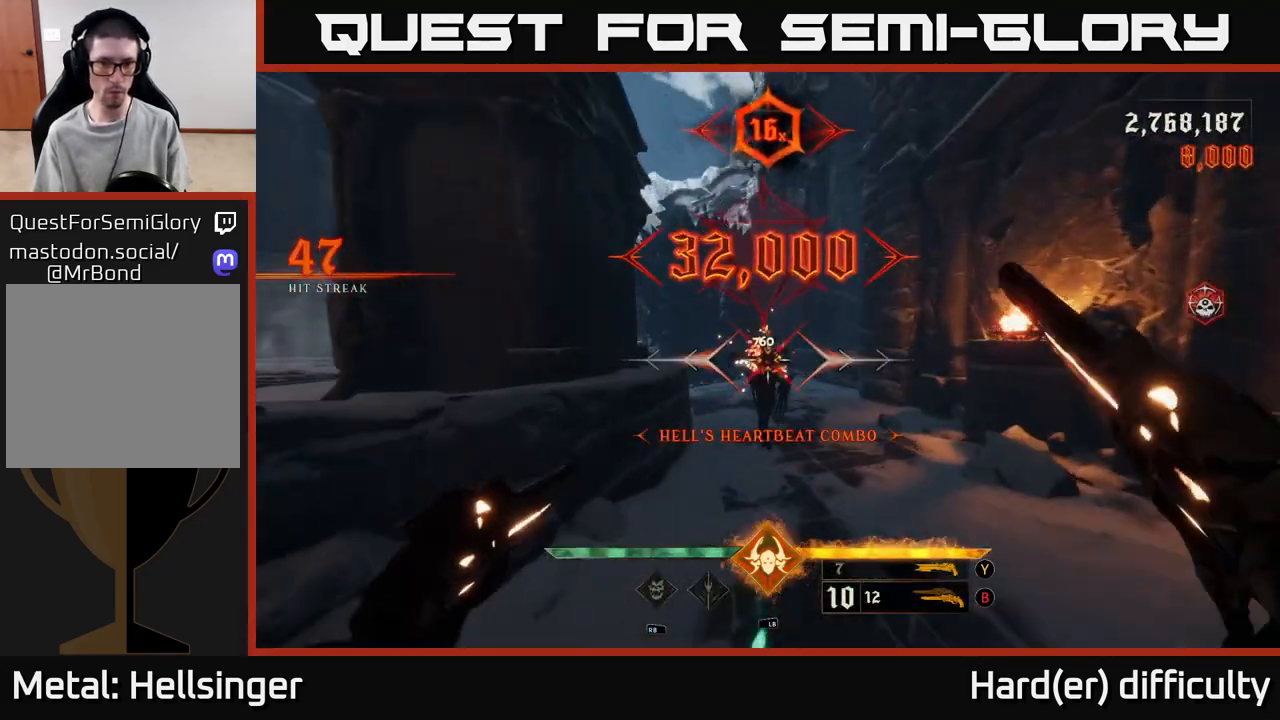
{"buttons": [], "left_stick": "down-left", "right_stick": "left", "events": [[217, "right_stick", "left"], [250, "left_stick", "up-right"], [400, "left_stick", "down-right"], [500, "left_stick", "down-left"]]}
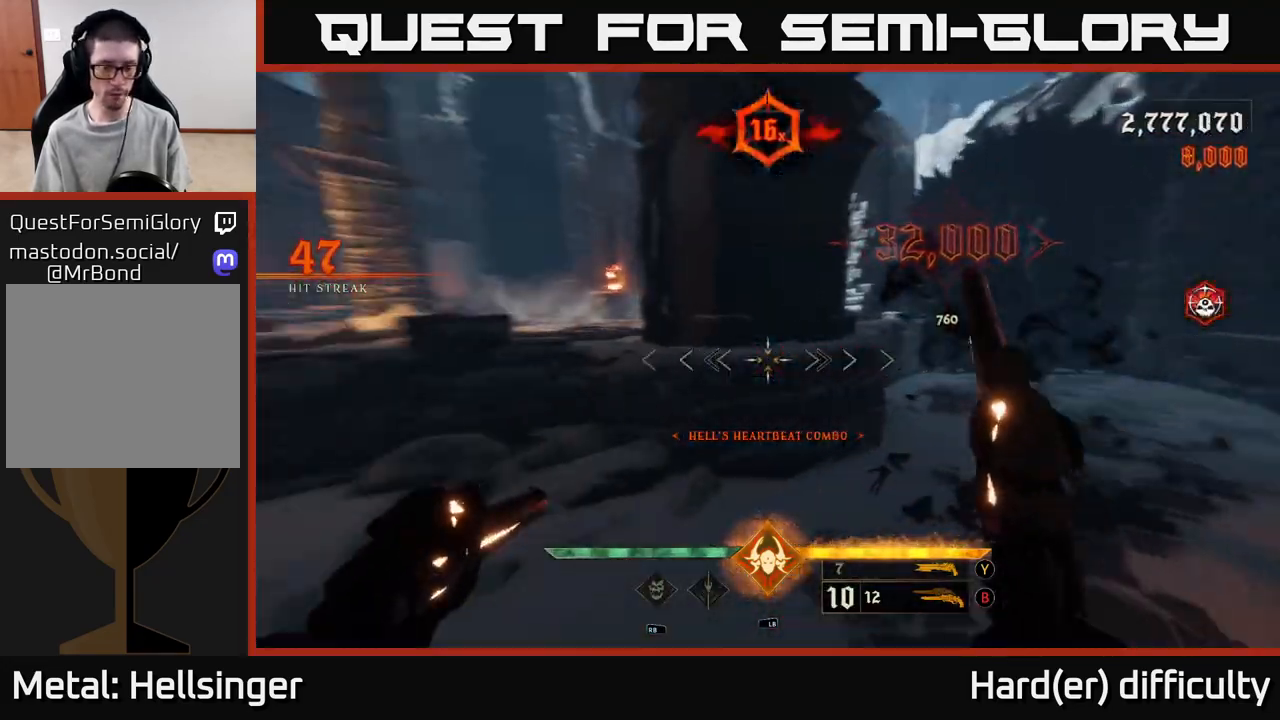
{"buttons": ["A"], "left_stick": "up", "right_stick": "center", "events": [[133, "left_stick", "up-left"], [233, "left_stick", "up"], [233, "right_stick", "center"], [383, "A", "down"]]}
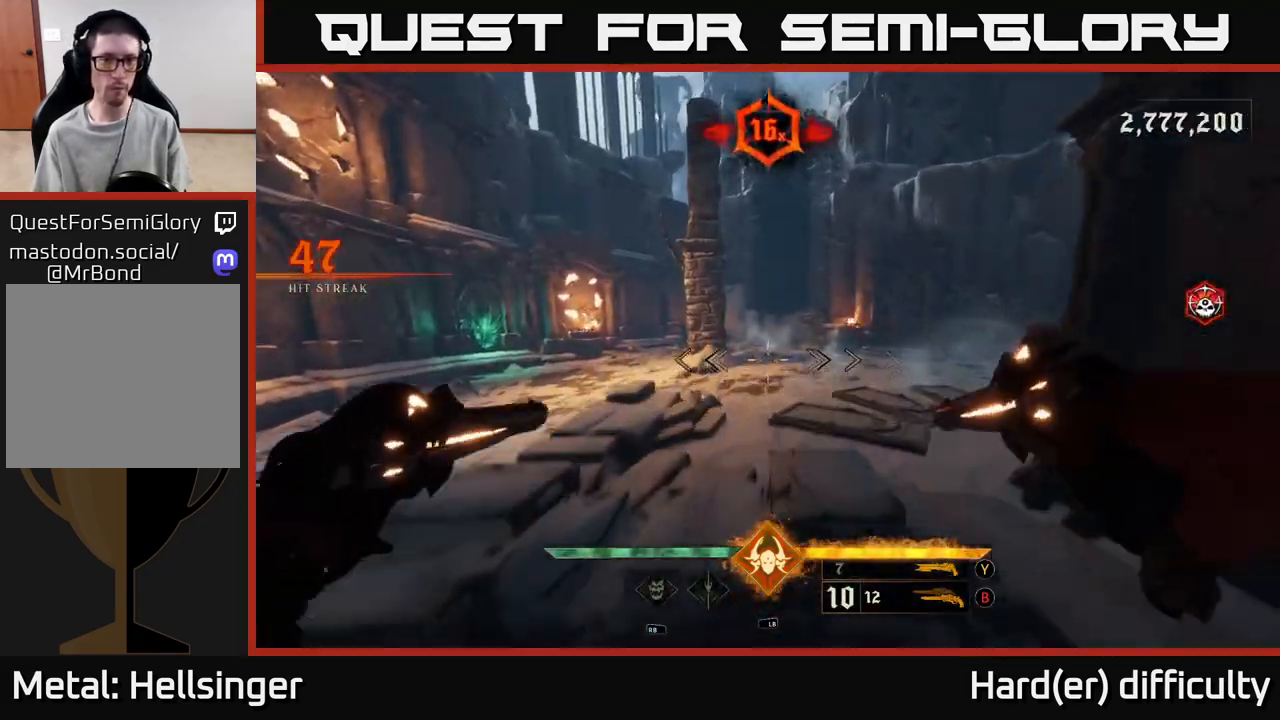
{"buttons": [], "left_stick": "up", "right_stick": "center", "events": [[17, "A", "up"]]}
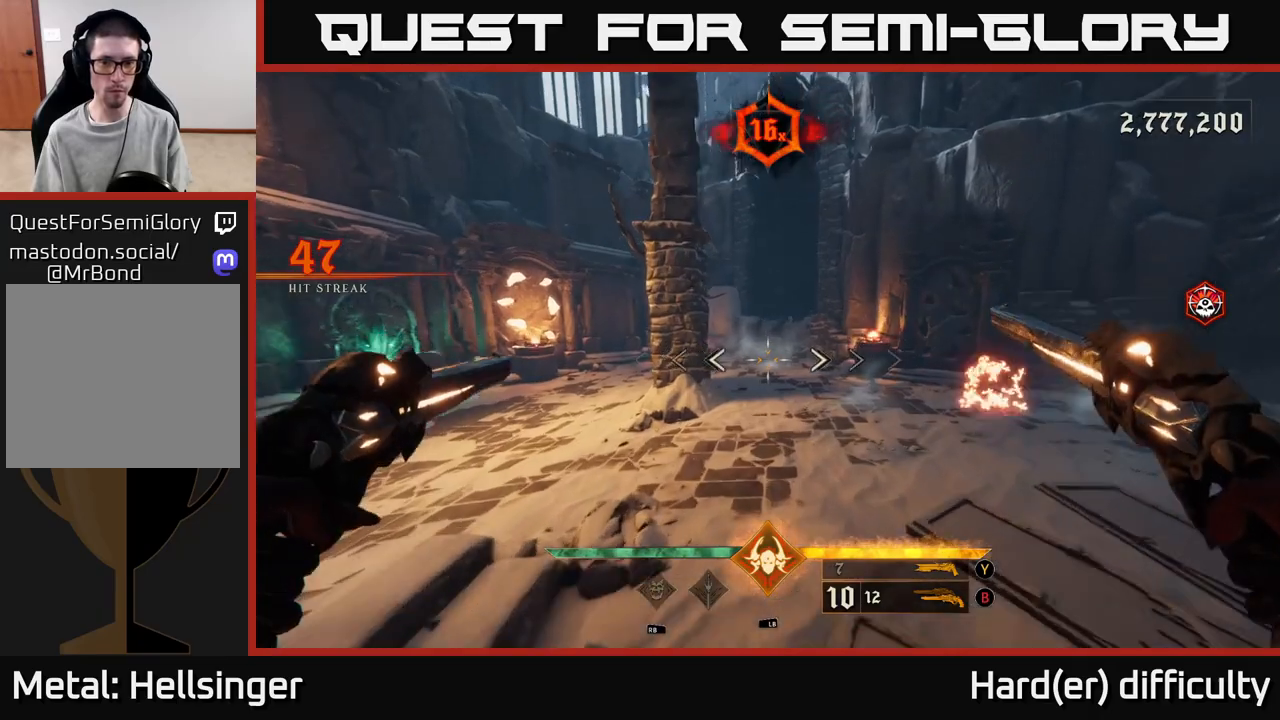
{"buttons": ["R2"], "left_stick": "up", "right_stick": "right", "events": [[300, "right_stick", "right"], [500, "R2", "down"]]}
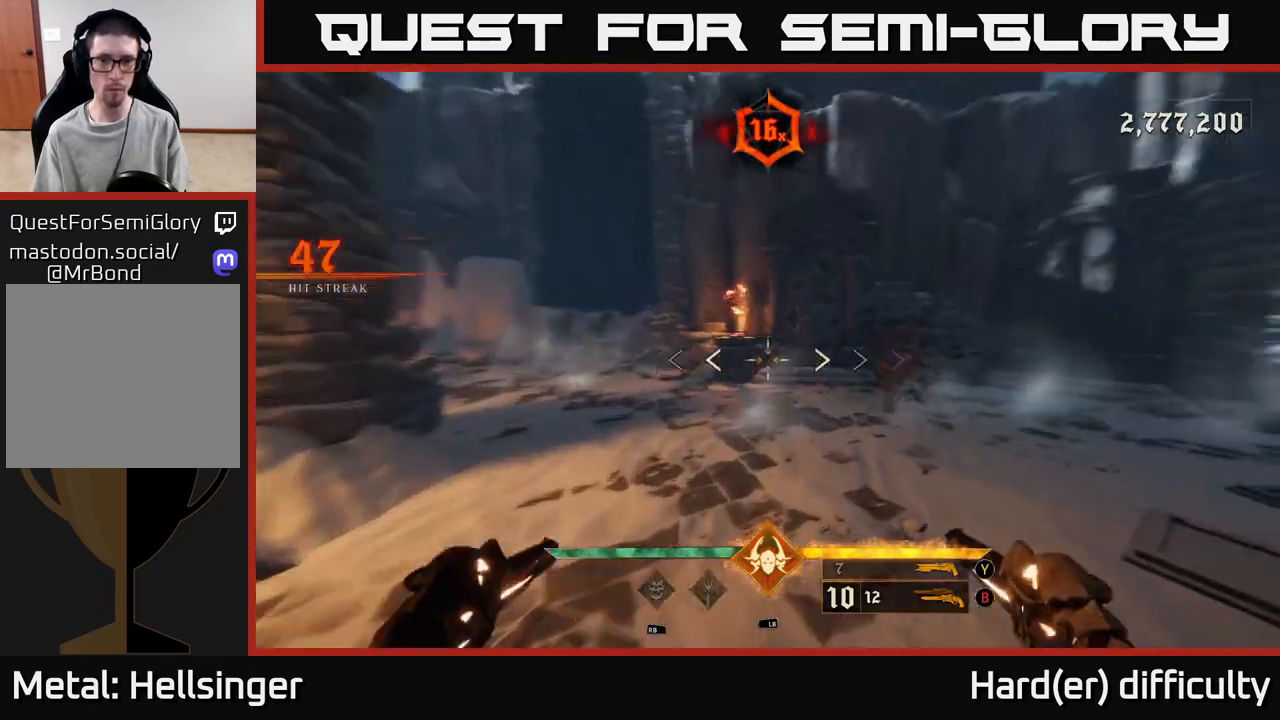
{"buttons": ["R2"], "left_stick": "up-left", "right_stick": "center", "events": [[67, "left_stick", "left"], [117, "R2", "up"], [117, "left_stick", "center"], [117, "right_stick", "center"], [317, "right_stick", "right"], [467, "R2", "down"], [467, "left_stick", "up-left"], [483, "right_stick", "center"]]}
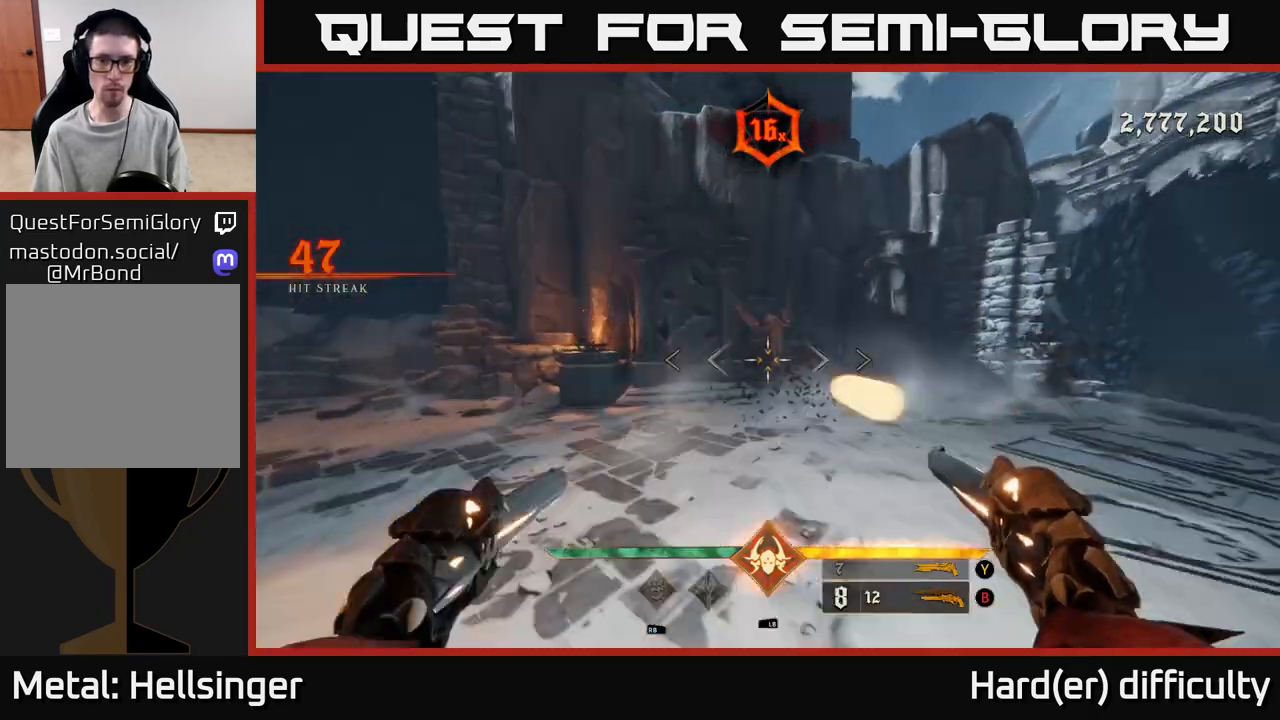
{"buttons": [], "left_stick": "left", "right_stick": "right", "events": [[33, "left_stick", "up"], [50, "R2", "up"], [200, "right_stick", "right"], [300, "left_stick", "center"], [467, "left_stick", "left"]]}
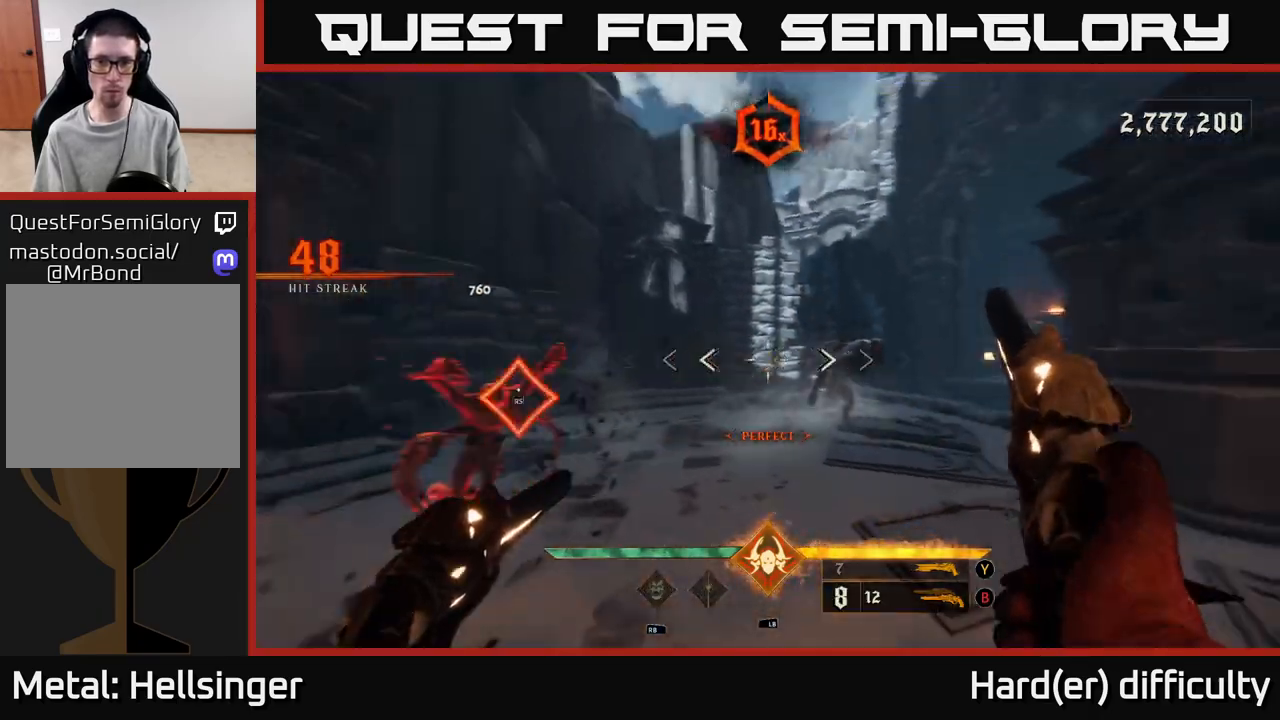
{"buttons": [], "left_stick": "down-left", "right_stick": "right", "events": [[17, "R2", "down"], [117, "R2", "up"], [117, "right_stick", "center"], [267, "left_stick", "center"], [317, "right_stick", "right"], [483, "left_stick", "down-left"]]}
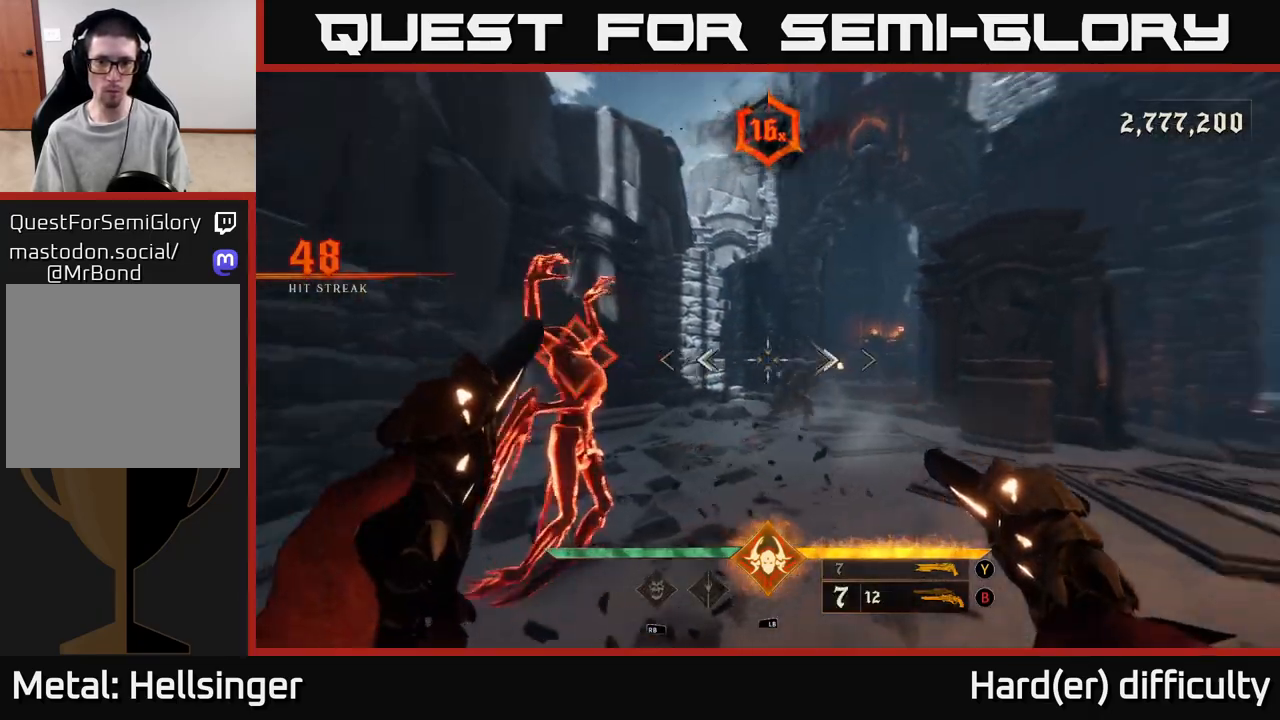
{"buttons": [], "left_stick": "up-left", "right_stick": "center", "events": [[83, "R2", "down"], [100, "right_stick", "center"], [117, "left_stick", "down"], [167, "R2", "up"], [283, "left_stick", "left"], [367, "left_stick", "up-left"]]}
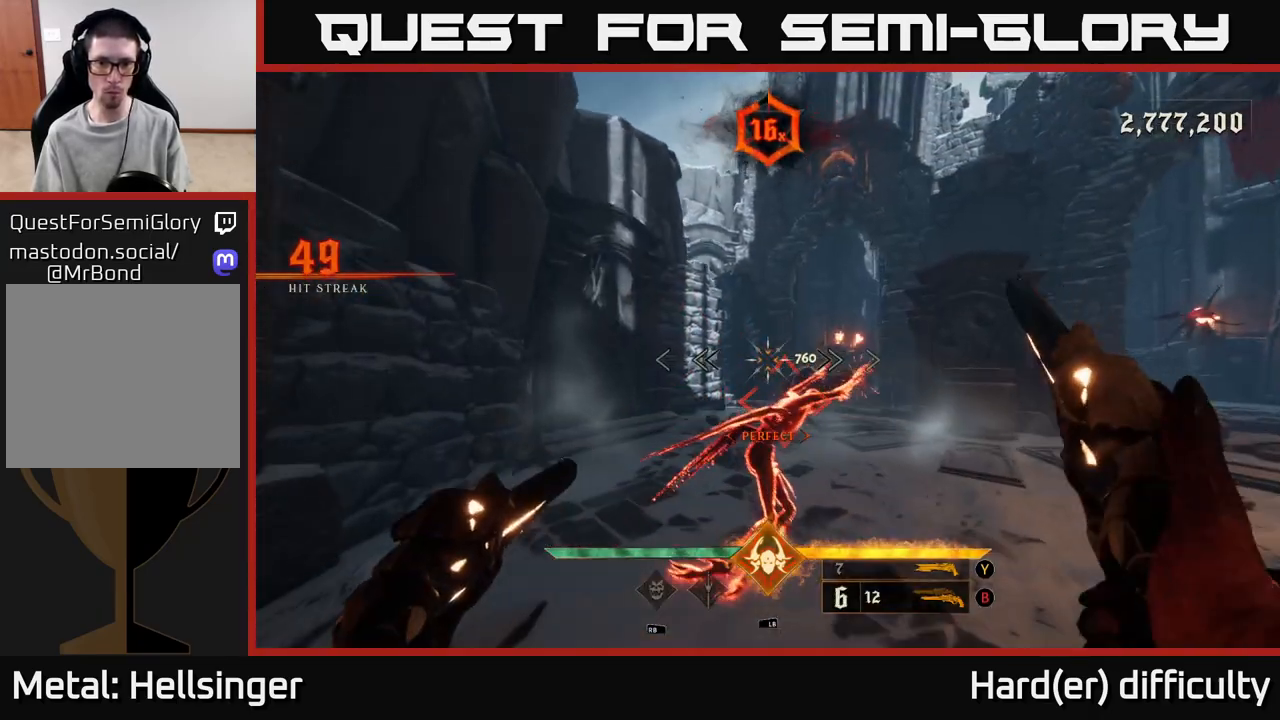
{"buttons": [], "left_stick": "center", "right_stick": "center", "events": [[117, "left_stick", "right"], [133, "right_stick", "down-right"], [217, "left_stick", "center"], [283, "right_stick", "center"]]}
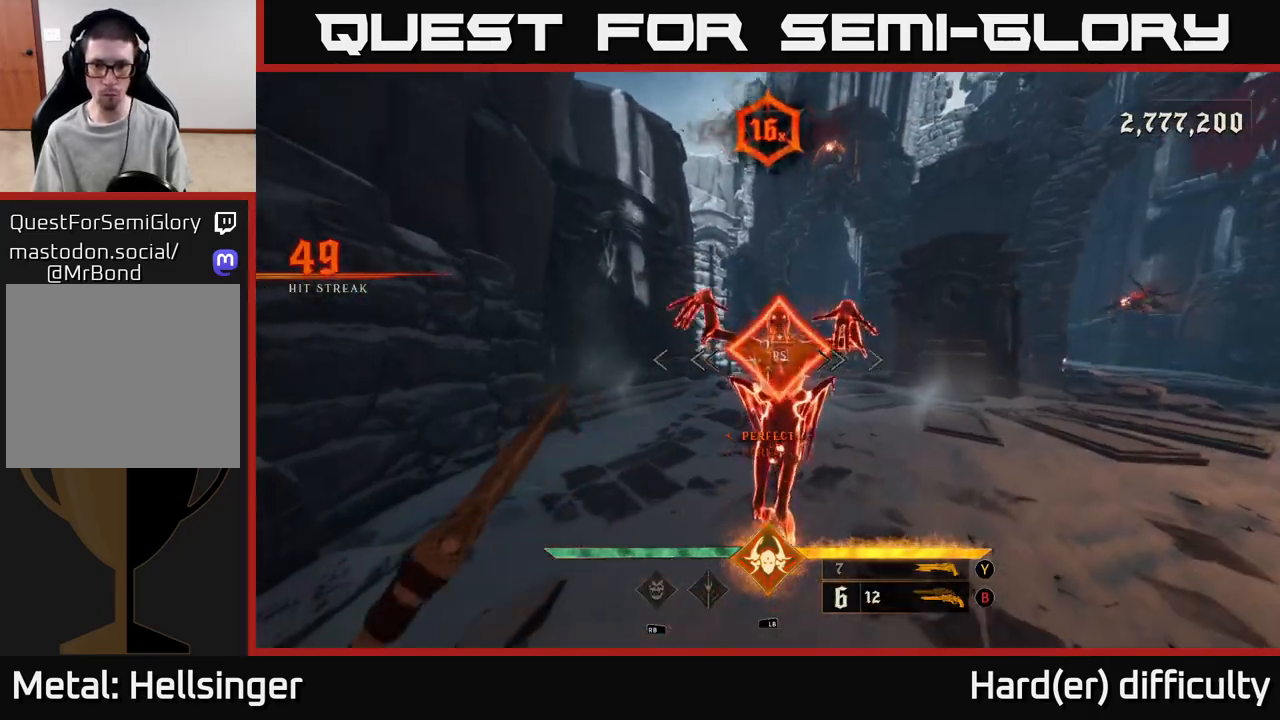
{"buttons": [], "left_stick": "down-right", "right_stick": "center", "events": [[117, "left_stick", "down-right"], [283, "A", "down"], [400, "A", "up"]]}
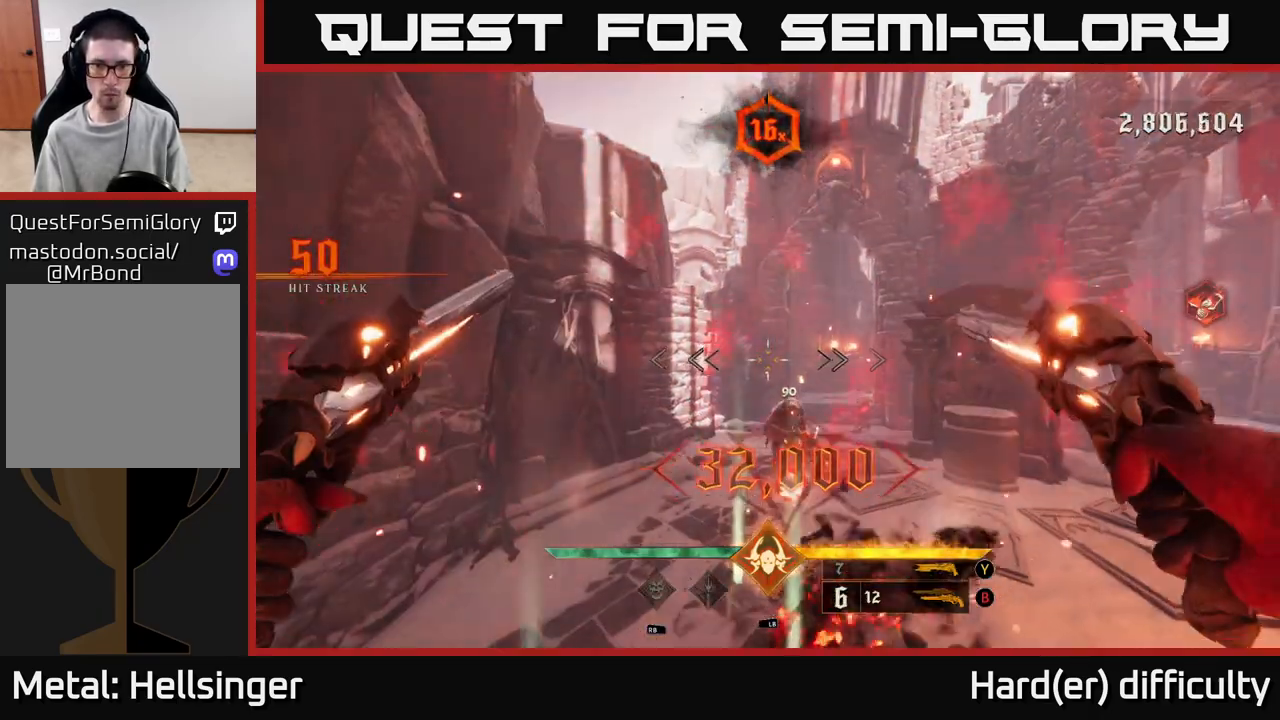
{"buttons": [], "left_stick": "down-right", "right_stick": "center", "events": [[167, "right_stick", "down"], [283, "right_stick", "center"]]}
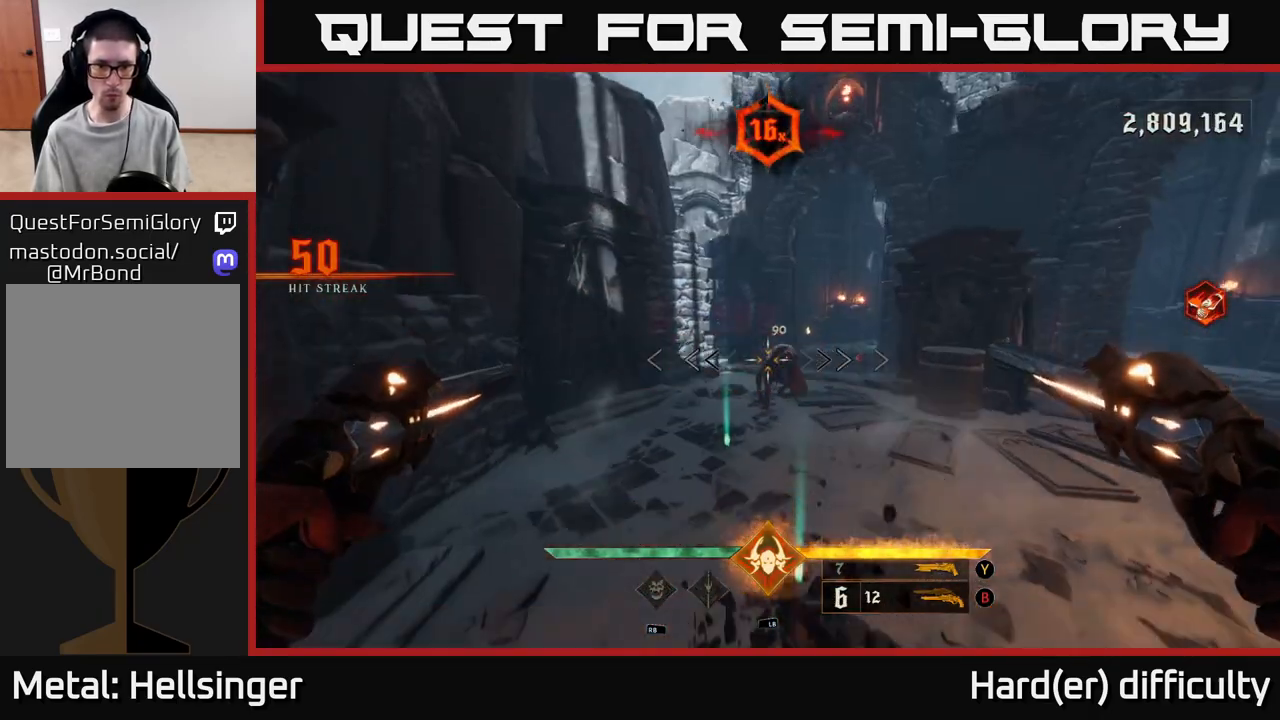
{"buttons": [], "left_stick": "right", "right_stick": "center", "events": [[83, "right_stick", "up"], [250, "left_stick", "right"], [283, "R2", "down"], [317, "right_stick", "center"], [367, "R2", "up"]]}